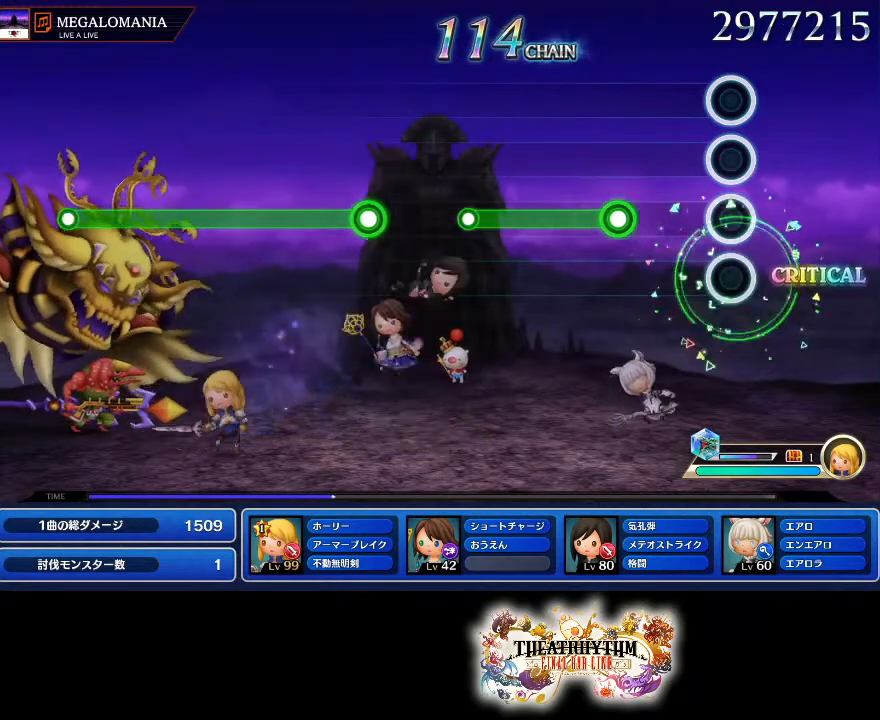
Gameplay with a controller (PlayStation layout); each line is a JSON object with the inputs held at the frame after it. "events" lists button and stick changes between this image and that frame as [ms after this image, input, new state], when the widget could be followed in between. Not read: L1 L3 R1 R3.
{"buttons": ["R2"], "left_stick": "center", "right_stick": "center", "events": [[283, "R2", "down"]]}
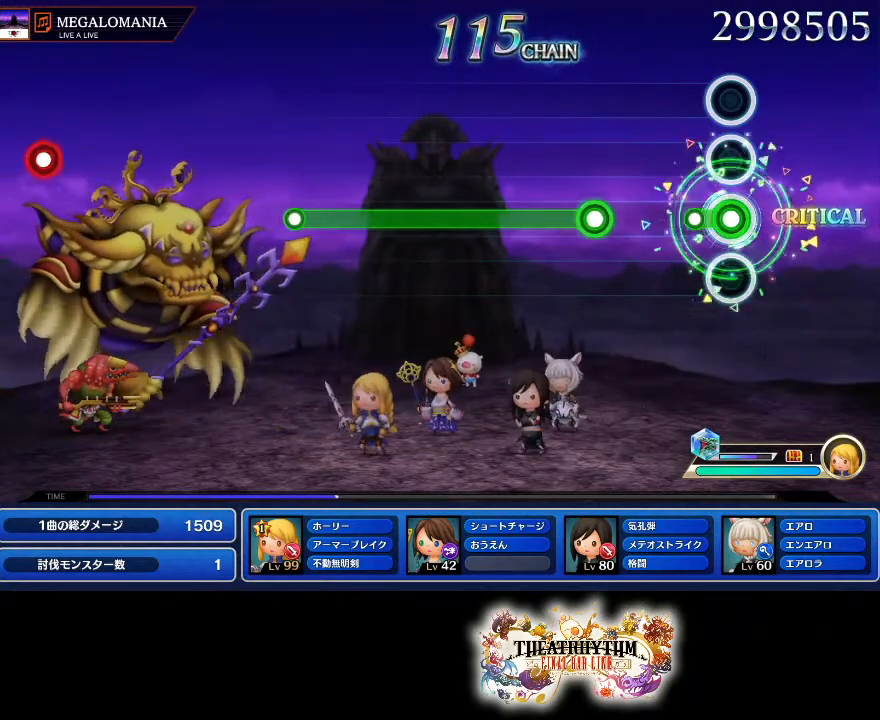
{"buttons": ["L2"], "left_stick": "center", "right_stick": "center", "events": [[117, "R2", "up"], [334, "L2", "down"]]}
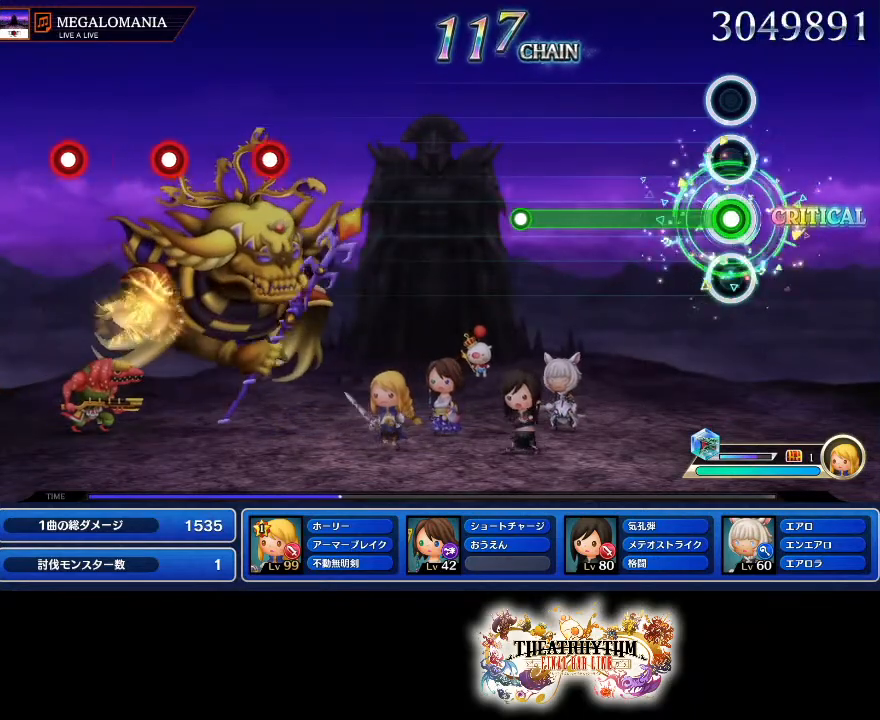
{"buttons": [], "left_stick": "center", "right_stick": "center", "events": [[483, "L2", "up"]]}
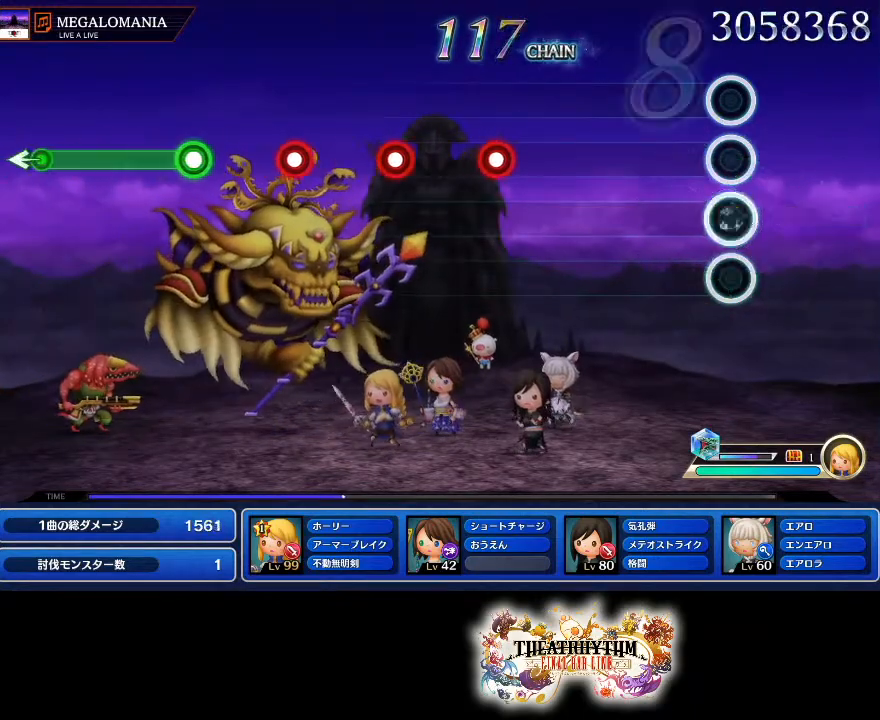
{"buttons": [], "left_stick": "center", "right_stick": "center", "events": []}
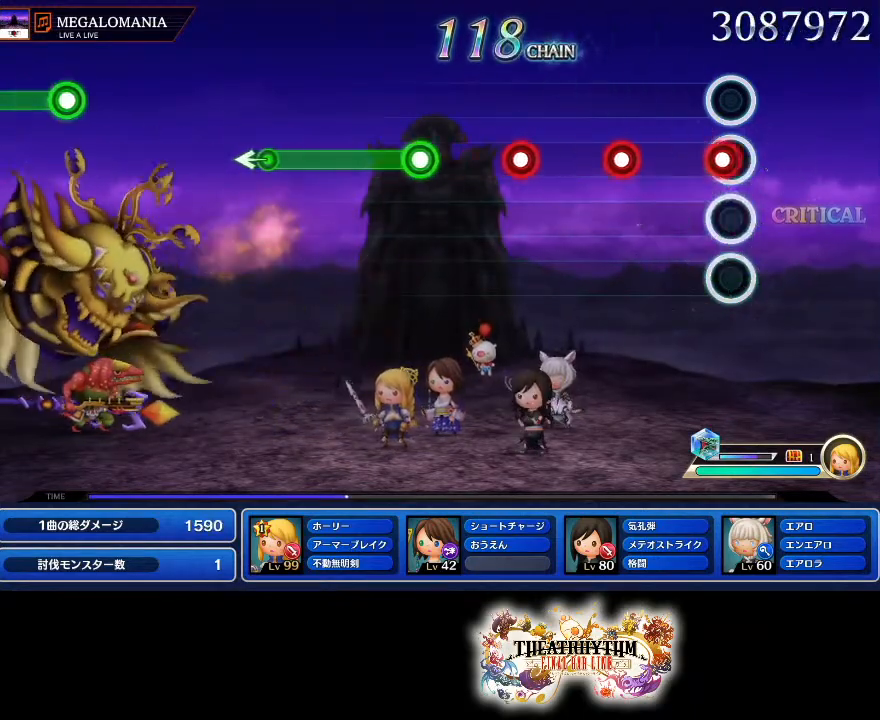
{"buttons": ["R2"], "left_stick": "center", "right_stick": "center"}
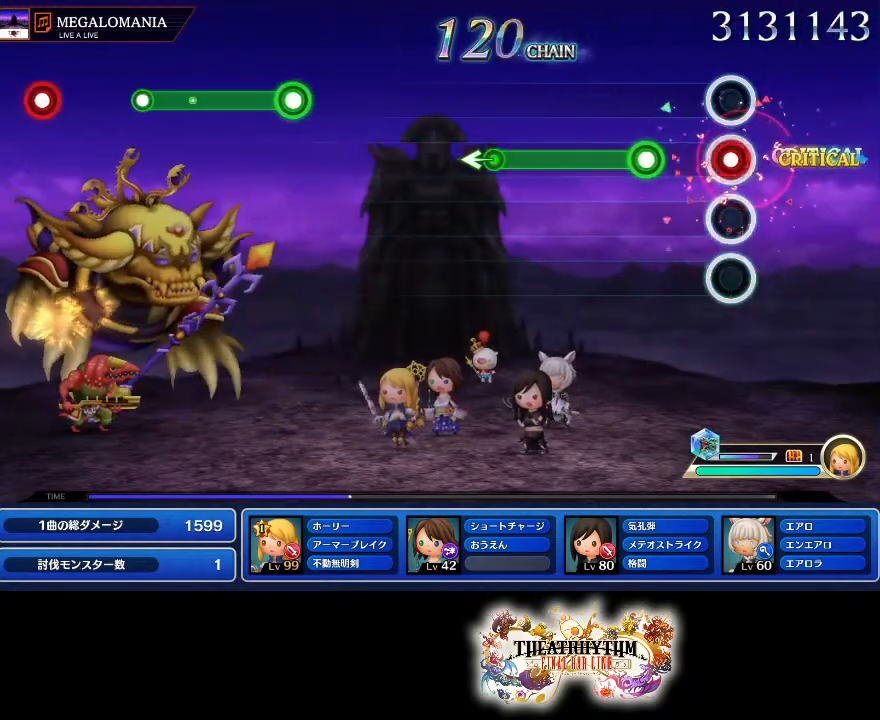
{"buttons": ["R2"], "left_stick": "center", "right_stick": "center", "events": [[84, "R2", "up"], [217, "R2", "down"]]}
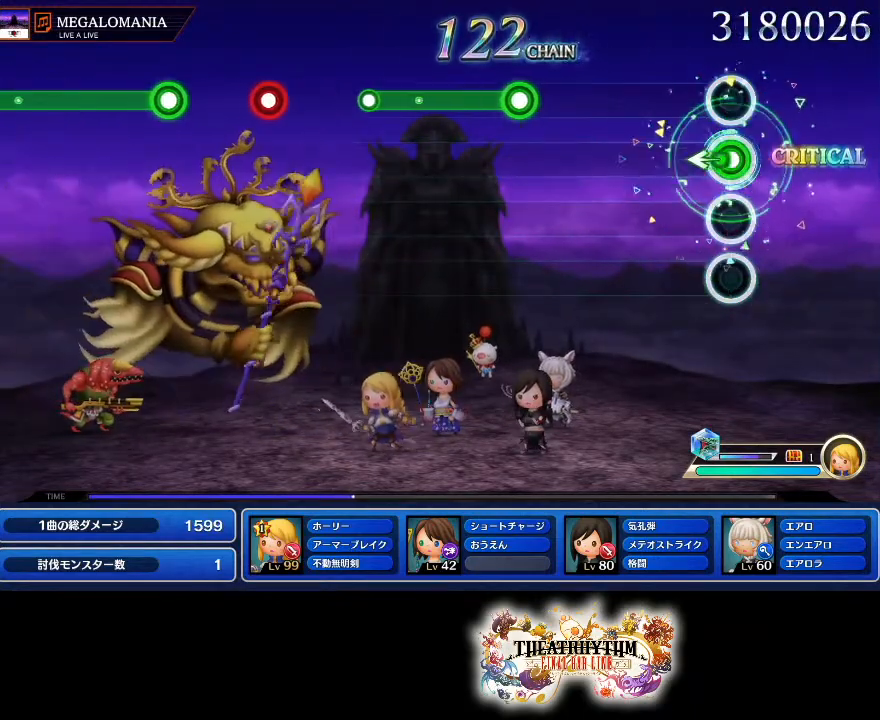
{"buttons": ["R2"], "left_stick": "center", "right_stick": "center", "events": [[50, "R2", "up"], [50, "left_stick", "left"], [133, "left_stick", "center"], [483, "R2", "down"]]}
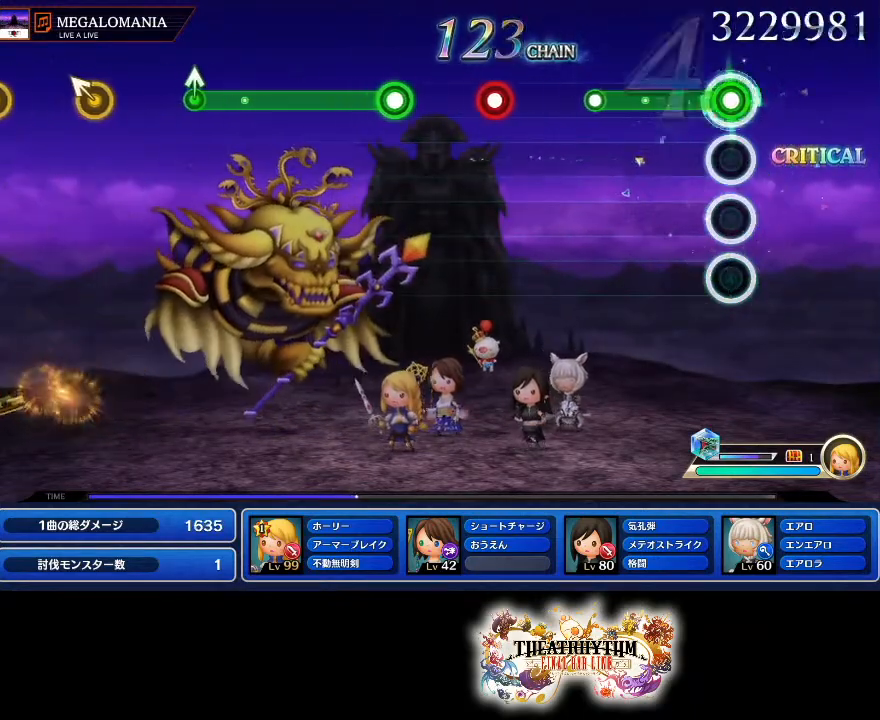
{"buttons": [], "left_stick": "center", "right_stick": "center", "events": [[317, "R2", "up"]]}
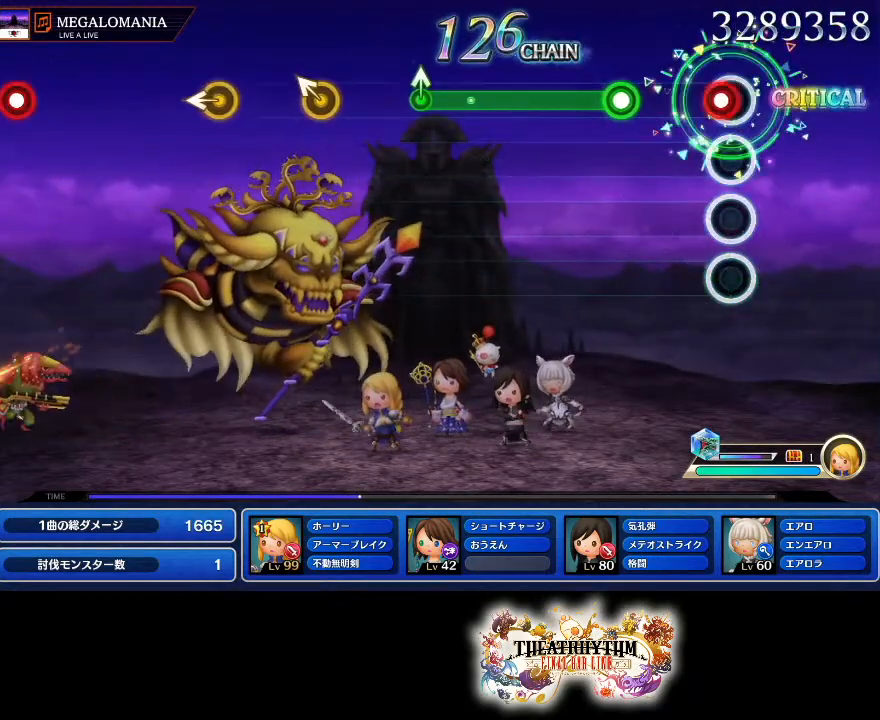
{"buttons": ["R2"], "left_stick": "center", "right_stick": "center", "events": [[50, "R2", "down"], [300, "R2", "up"], [350, "R2", "down"]]}
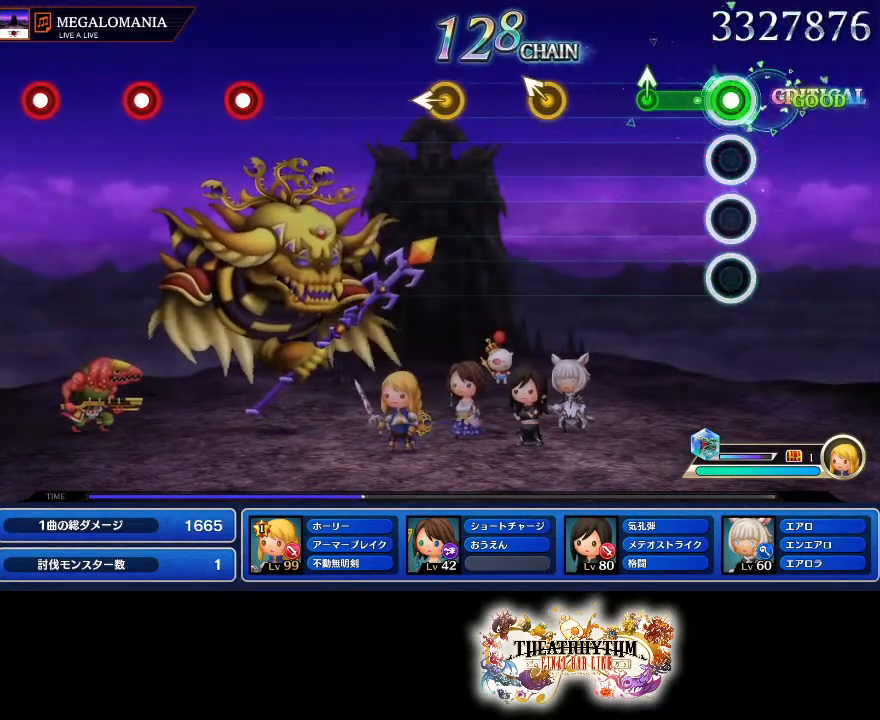
{"buttons": [], "left_stick": "up", "right_stick": "center", "events": [[250, "R2", "up"], [250, "left_stick", "up"], [334, "left_stick", "center"], [501, "left_stick", "up"]]}
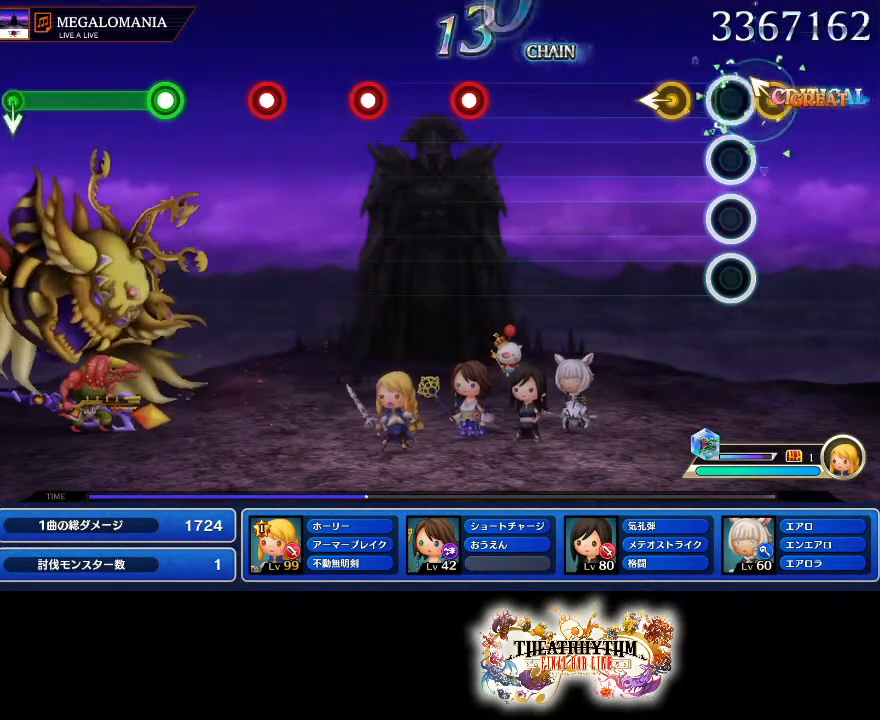
{"buttons": [], "left_stick": "center", "right_stick": "center", "events": [[33, "left_stick", "up-left"], [133, "left_stick", "center"], [200, "left_stick", "left"], [283, "left_stick", "center"]]}
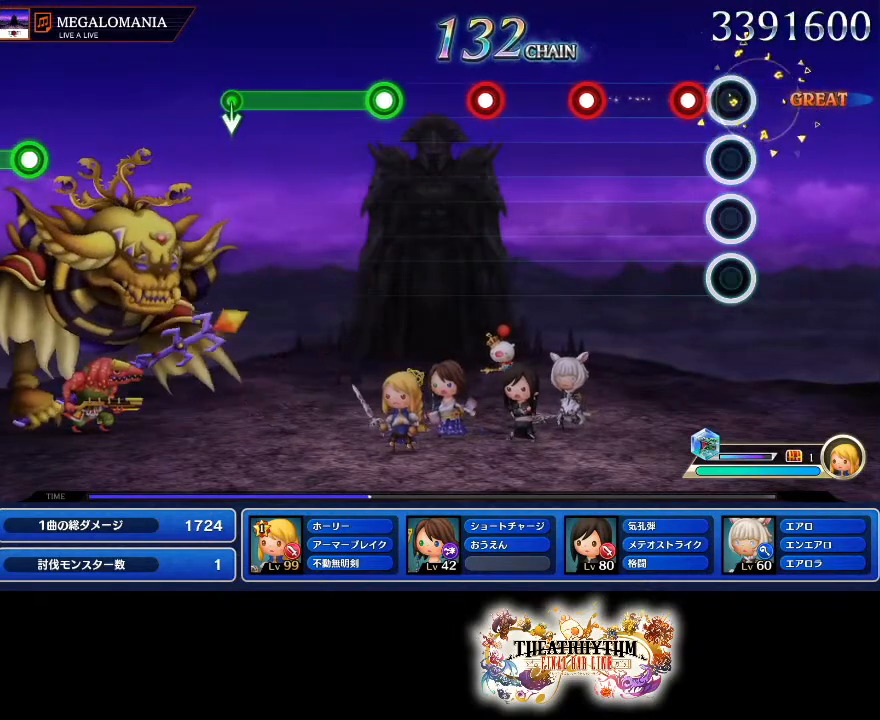
{"buttons": [], "left_stick": "center", "right_stick": "center", "events": [[117, "R2", "down"], [300, "R2", "up"], [334, "L2", "down"], [451, "L2", "up"]]}
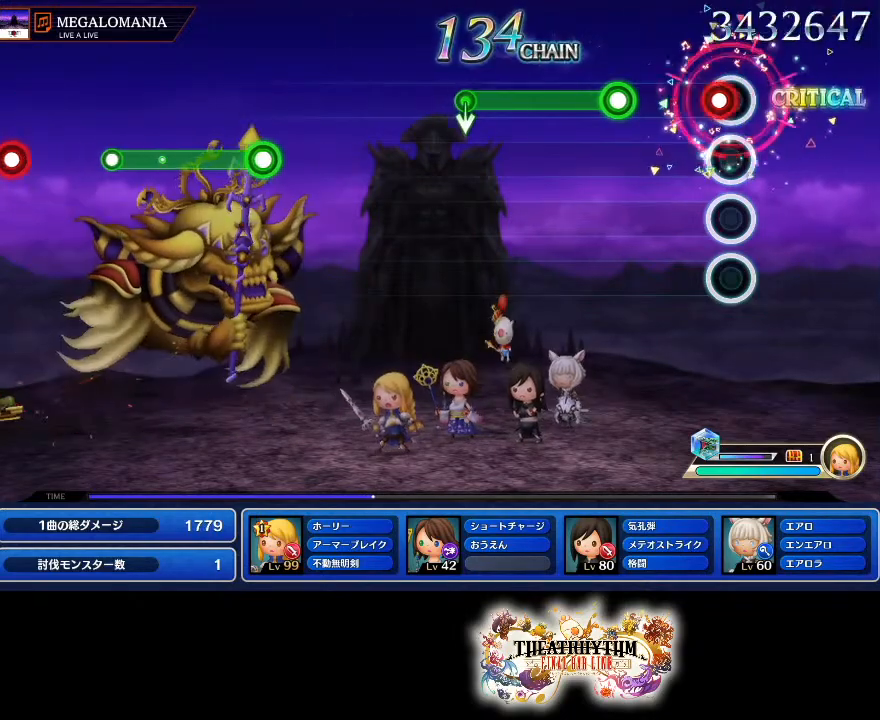
{"buttons": ["R2"], "left_stick": "center", "right_stick": "center", "events": [[83, "R2", "down"], [166, "R2", "up"], [267, "R2", "down"]]}
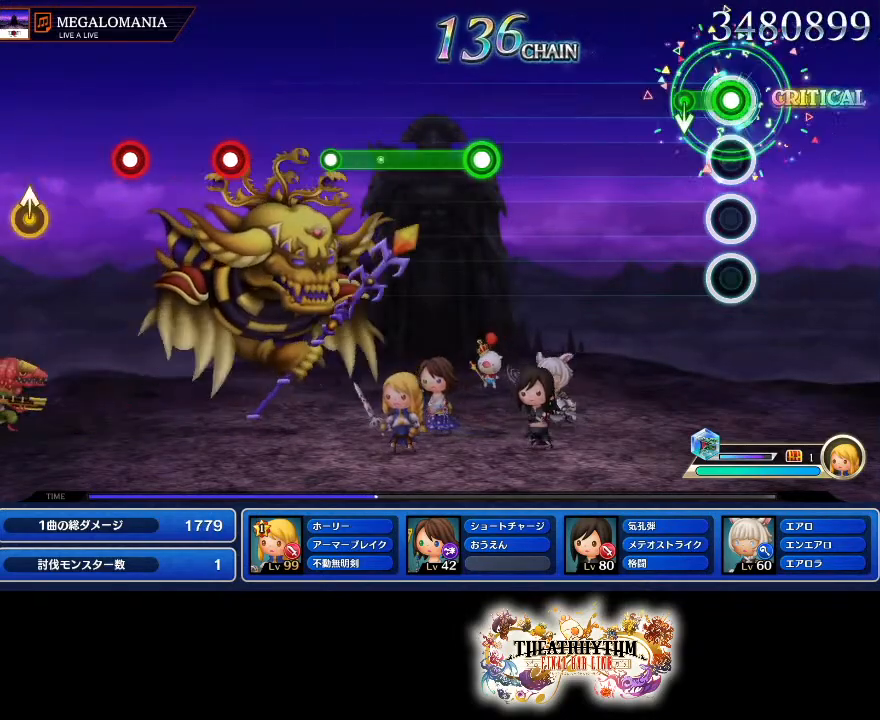
{"buttons": [], "left_stick": "center", "right_stick": "center", "events": [[67, "R2", "up"]]}
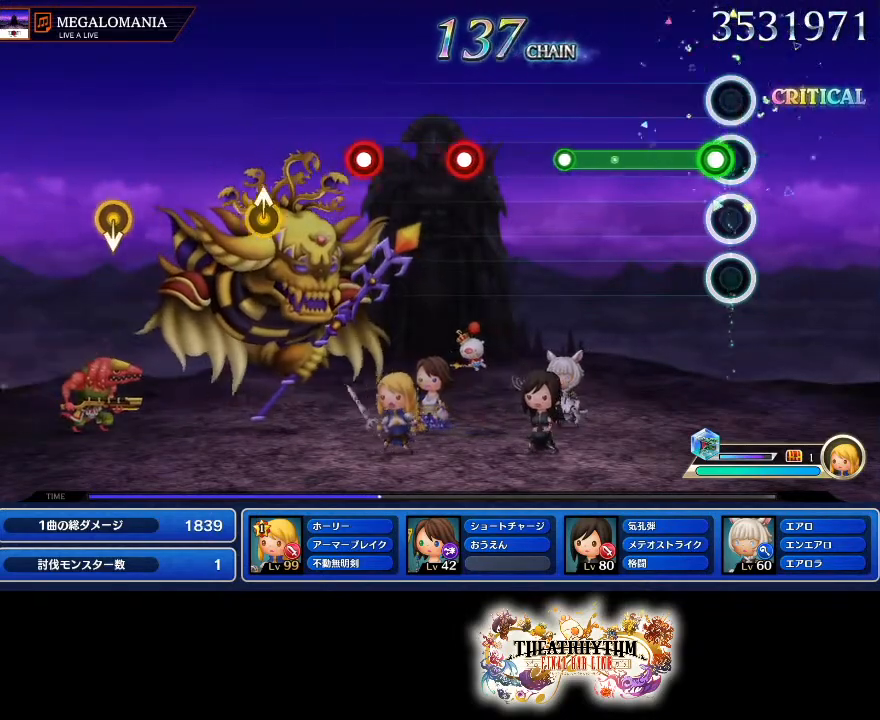
{"buttons": [], "left_stick": "center", "right_stick": "center", "events": []}
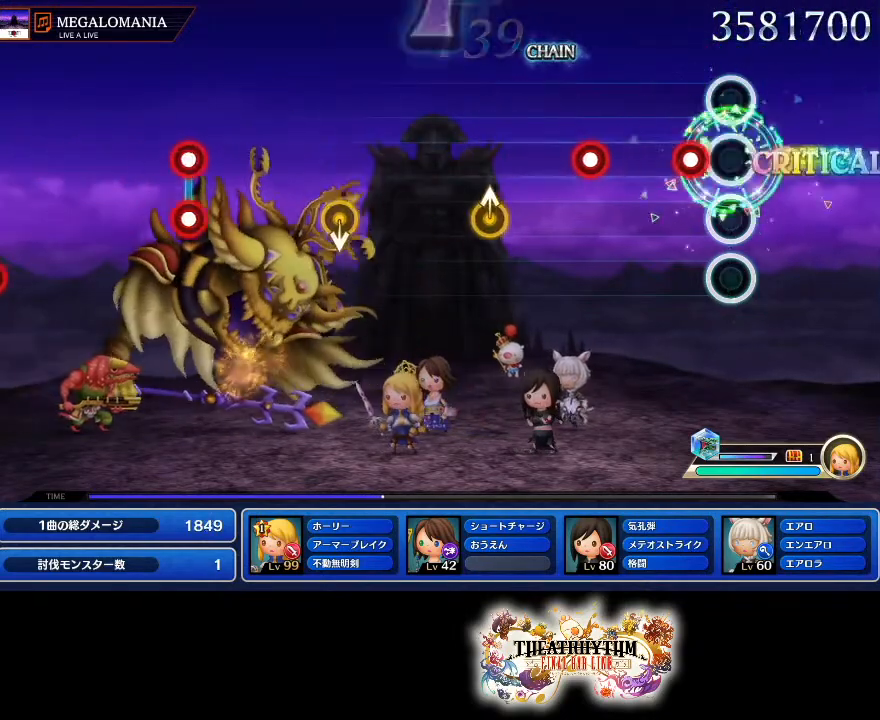
{"buttons": [], "left_stick": "center", "right_stick": "center"}
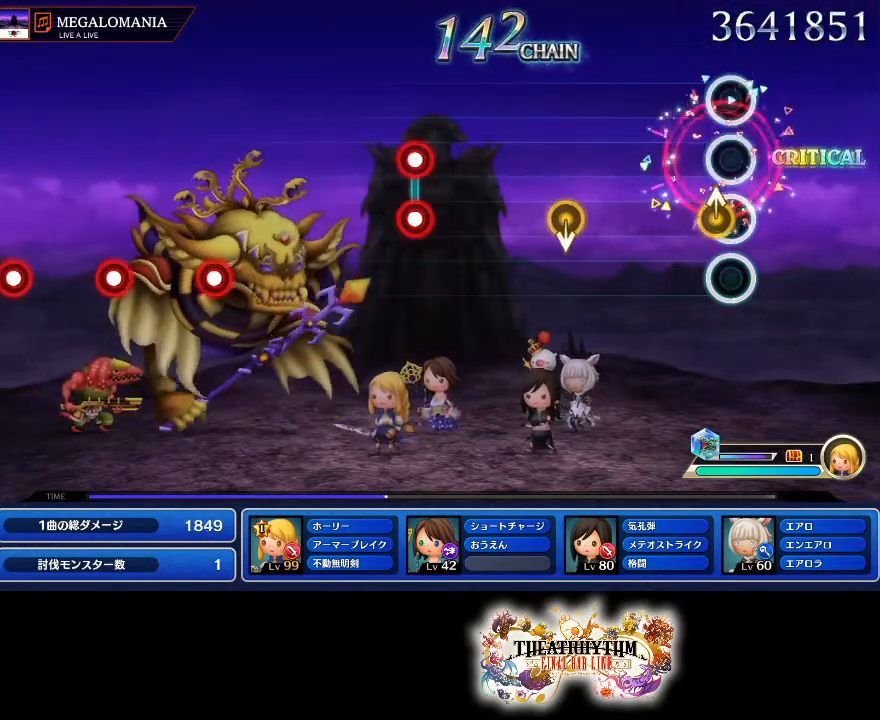
{"buttons": [], "left_stick": "center", "right_stick": "center", "events": [[50, "right_stick", "up"], [216, "right_stick", "center"]]}
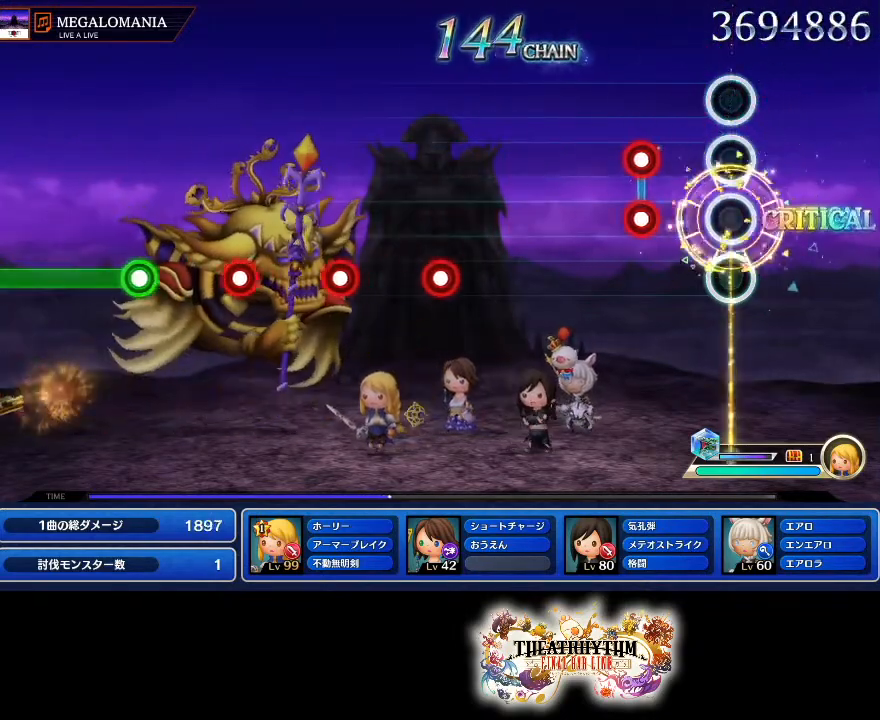
{"buttons": [], "left_stick": "center", "right_stick": "center"}